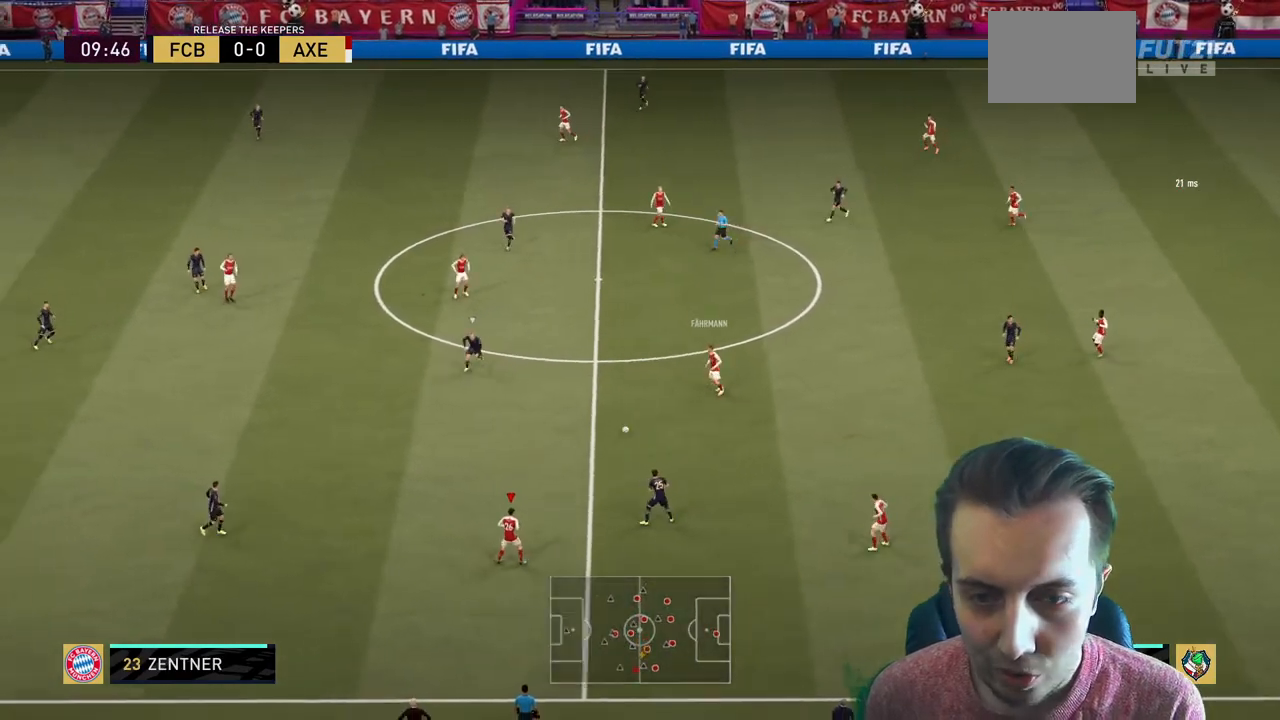
Gameplay with a controller (Xbox layout); each line is a JSON object with the inputs held at the frame after it. "events" lists button and stick changes between this image and that frame as [ms after this image, input, new state], when the widget could be followed in between. Not read: L3 R3.
{"buttons": [], "left_stick": "up-left", "right_stick": "center", "events": [[67, "left_stick", "up-left"]]}
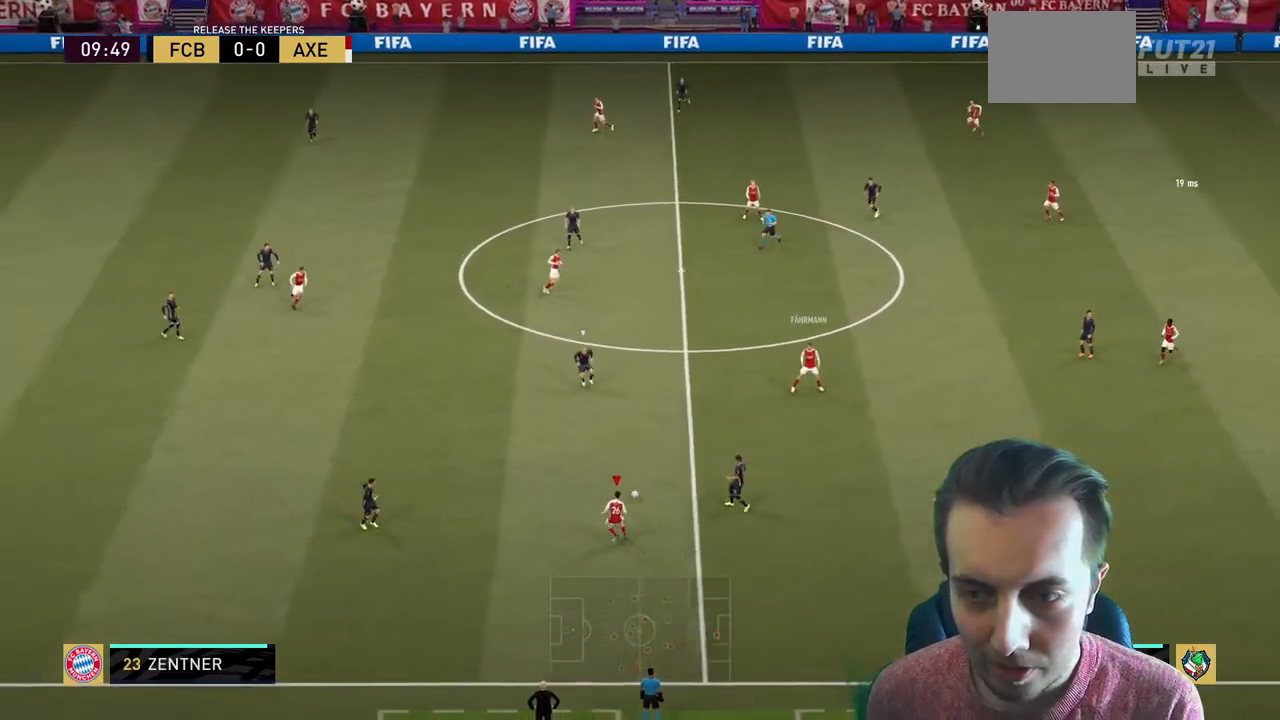
{"buttons": [], "left_stick": "center", "right_stick": "center", "events": [[100, "L1", "down"], [133, "A", "down"], [267, "A", "up"], [300, "L1", "up"], [400, "left_stick", "center"]]}
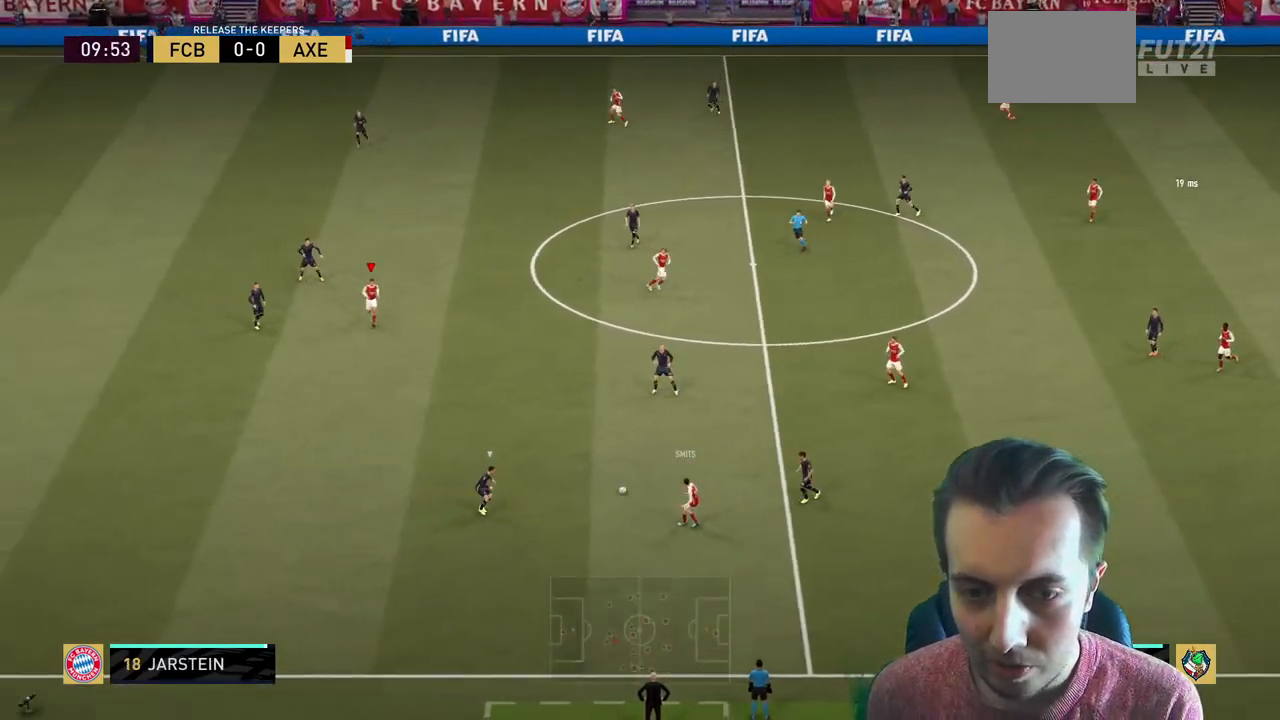
{"buttons": [], "left_stick": "up-right", "right_stick": "center", "events": [[167, "left_stick", "right"], [501, "left_stick", "up-right"]]}
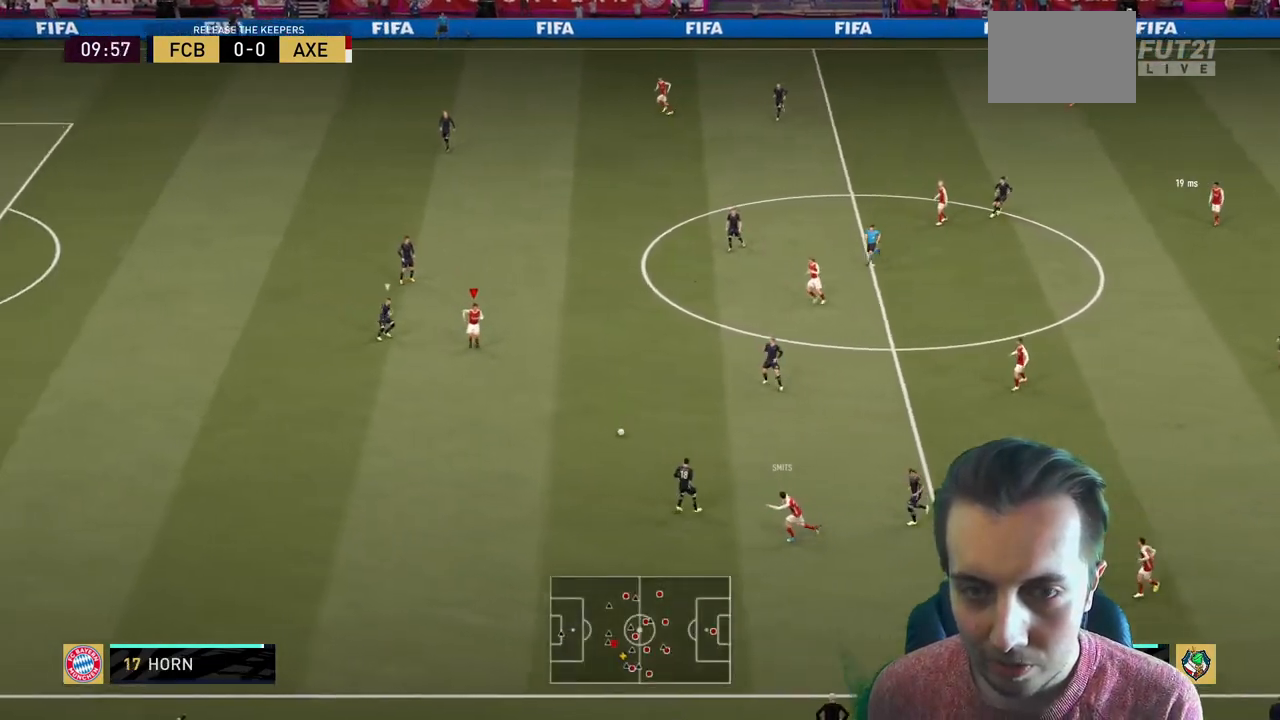
{"buttons": [], "left_stick": "up-right", "right_stick": "center"}
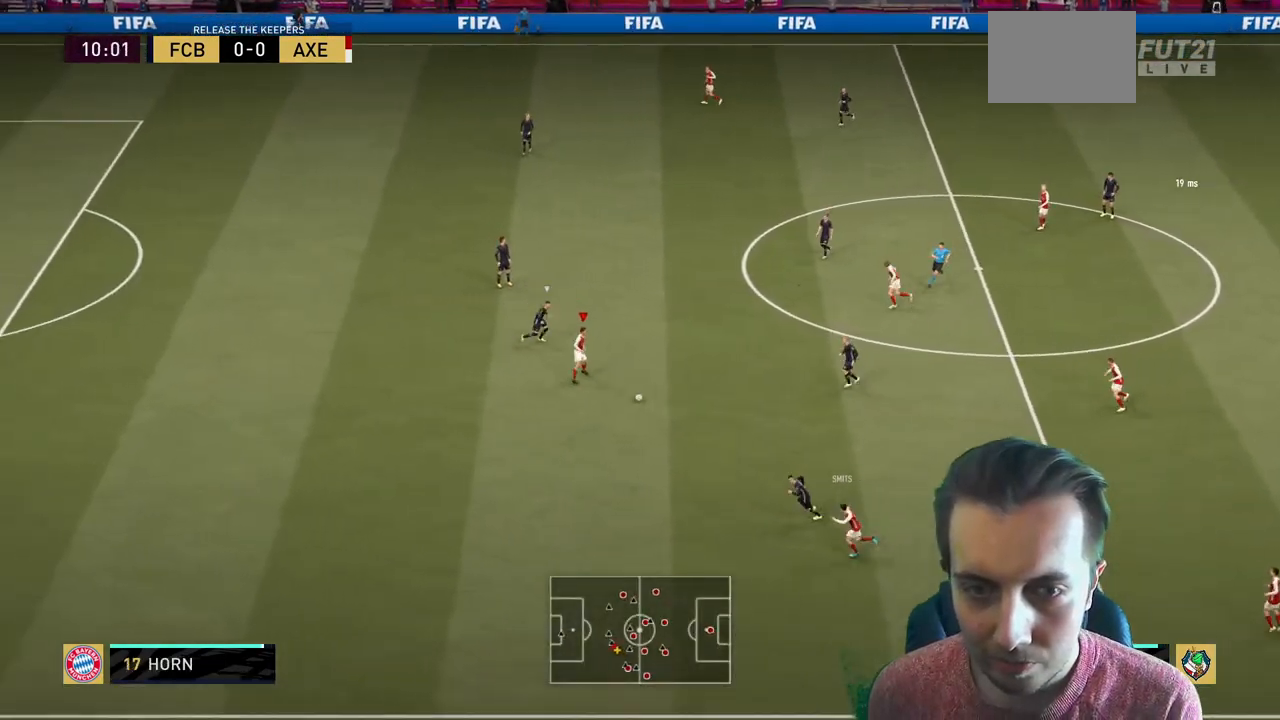
{"buttons": [], "left_stick": "down-left", "right_stick": "center", "events": [[34, "L1", "down"], [67, "A", "down"], [167, "A", "up"], [201, "L1", "up"], [334, "left_stick", "center"], [468, "left_stick", "down-left"]]}
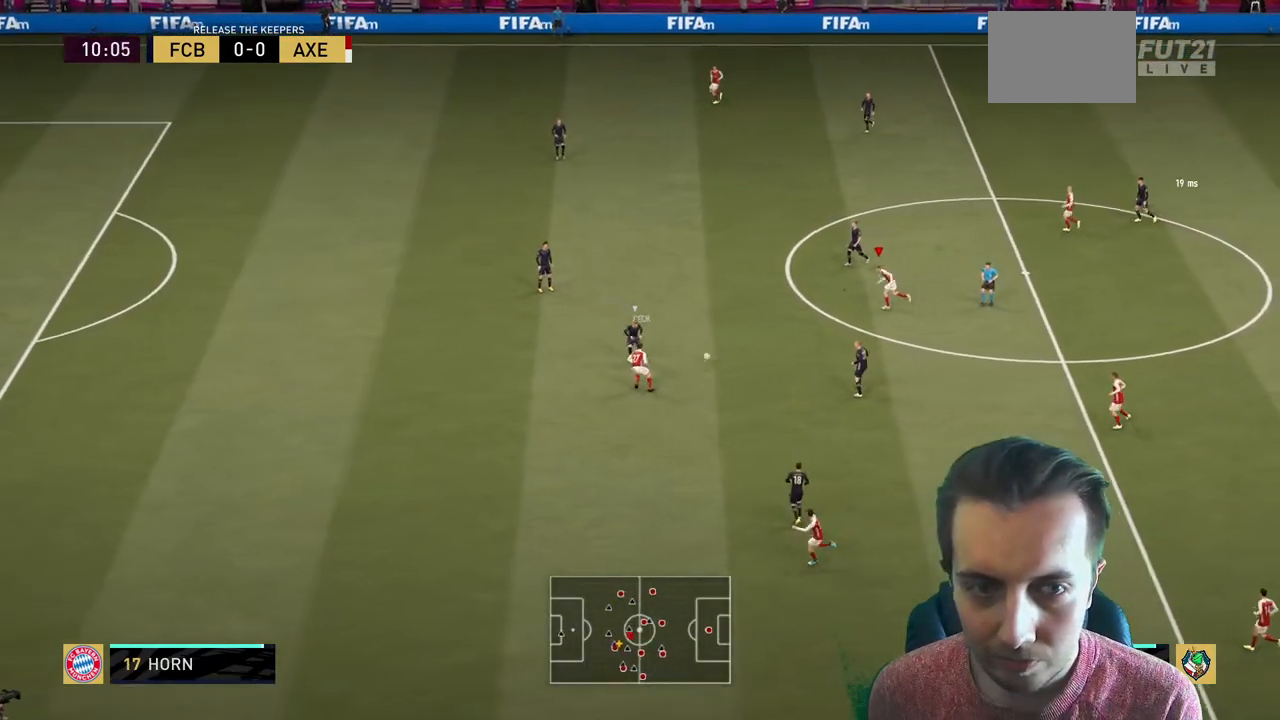
{"buttons": ["Y"], "left_stick": "left", "right_stick": "center", "events": [[400, "left_stick", "left"], [500, "Y", "down"]]}
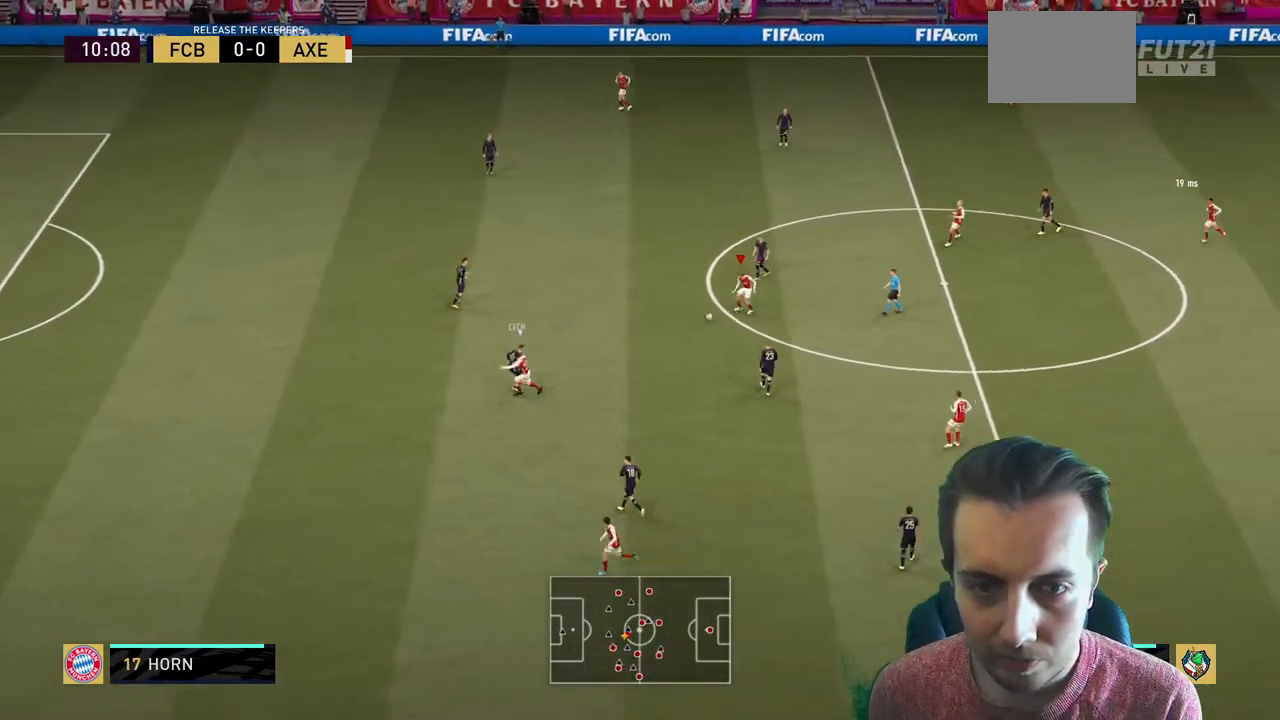
{"buttons": ["R2"], "left_stick": "left", "right_stick": "center", "events": [[67, "R2", "down"], [134, "Y", "up"]]}
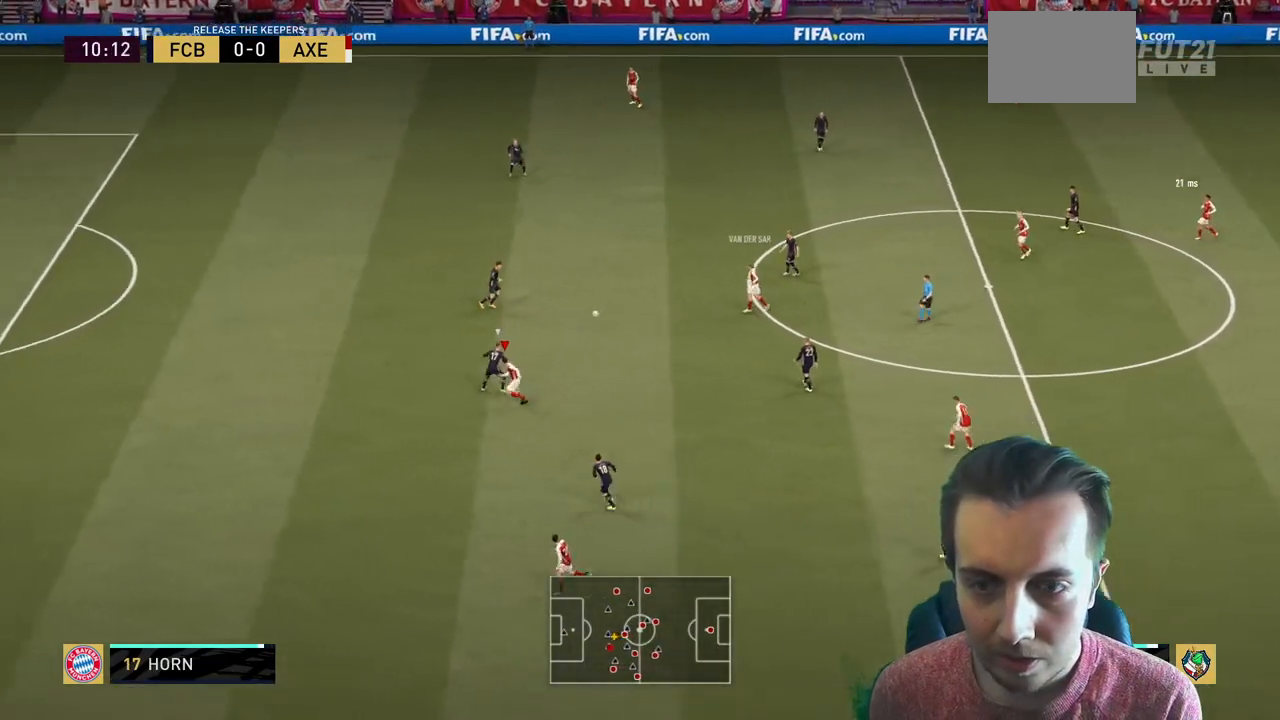
{"buttons": ["R2"], "left_stick": "left", "right_stick": "center", "events": []}
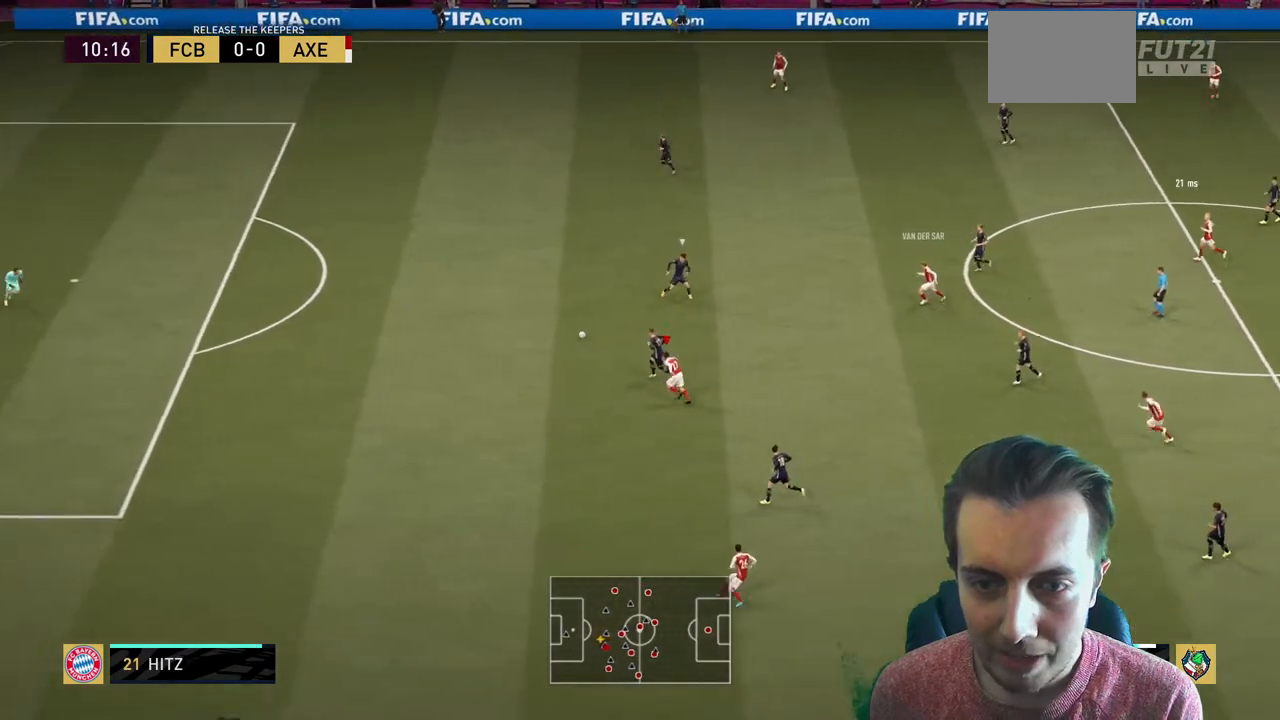
{"buttons": ["R2"], "left_stick": "left", "right_stick": "center", "events": []}
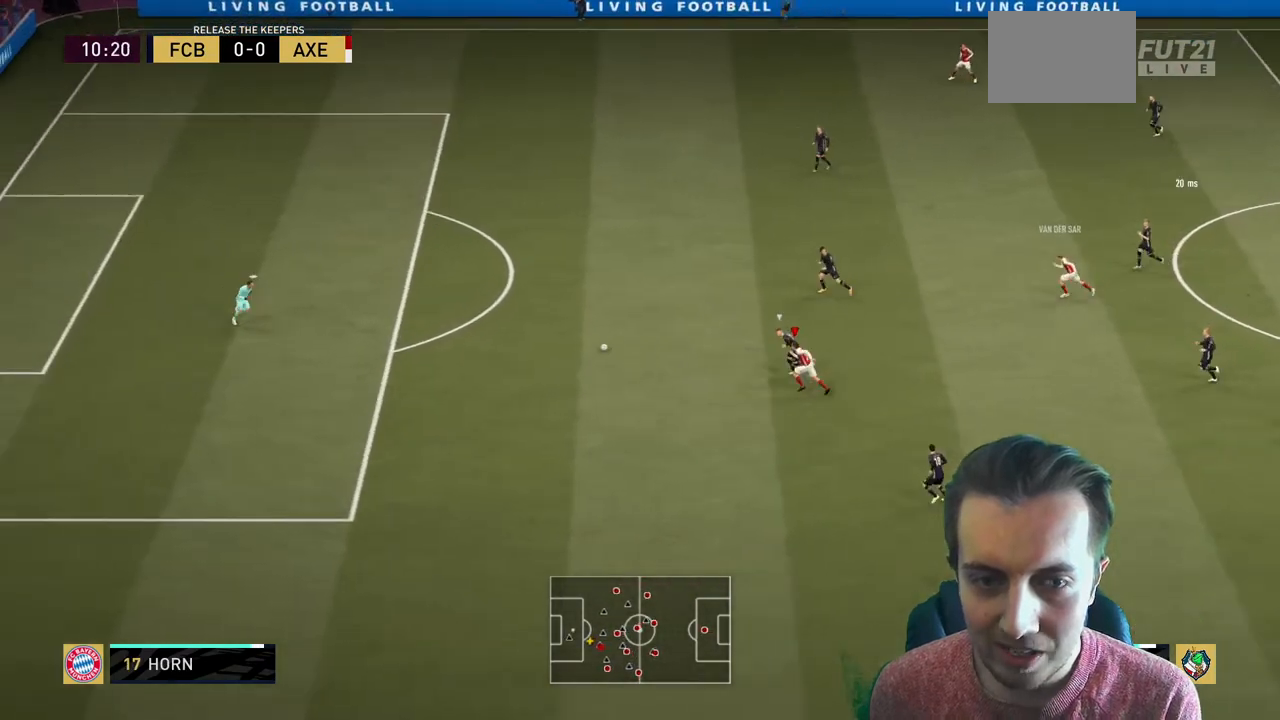
{"buttons": ["R2"], "left_stick": "left", "right_stick": "center", "events": []}
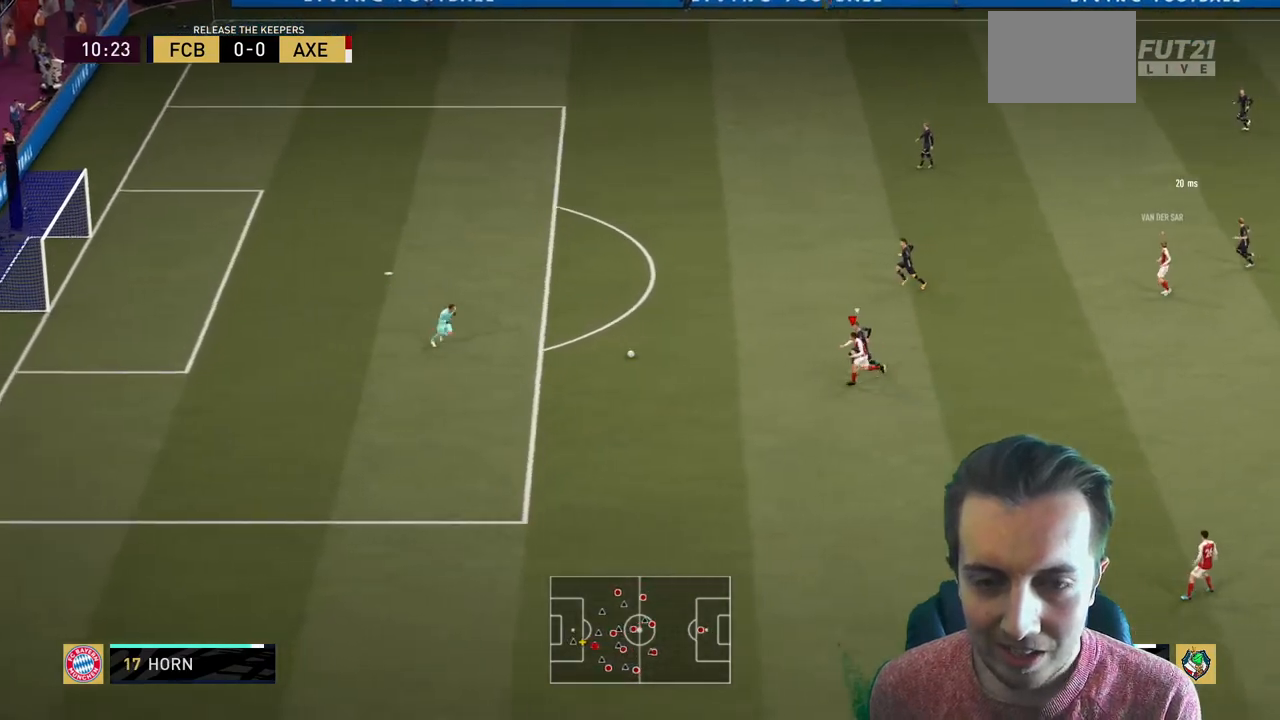
{"buttons": ["R2"], "left_stick": "left", "right_stick": "center", "events": []}
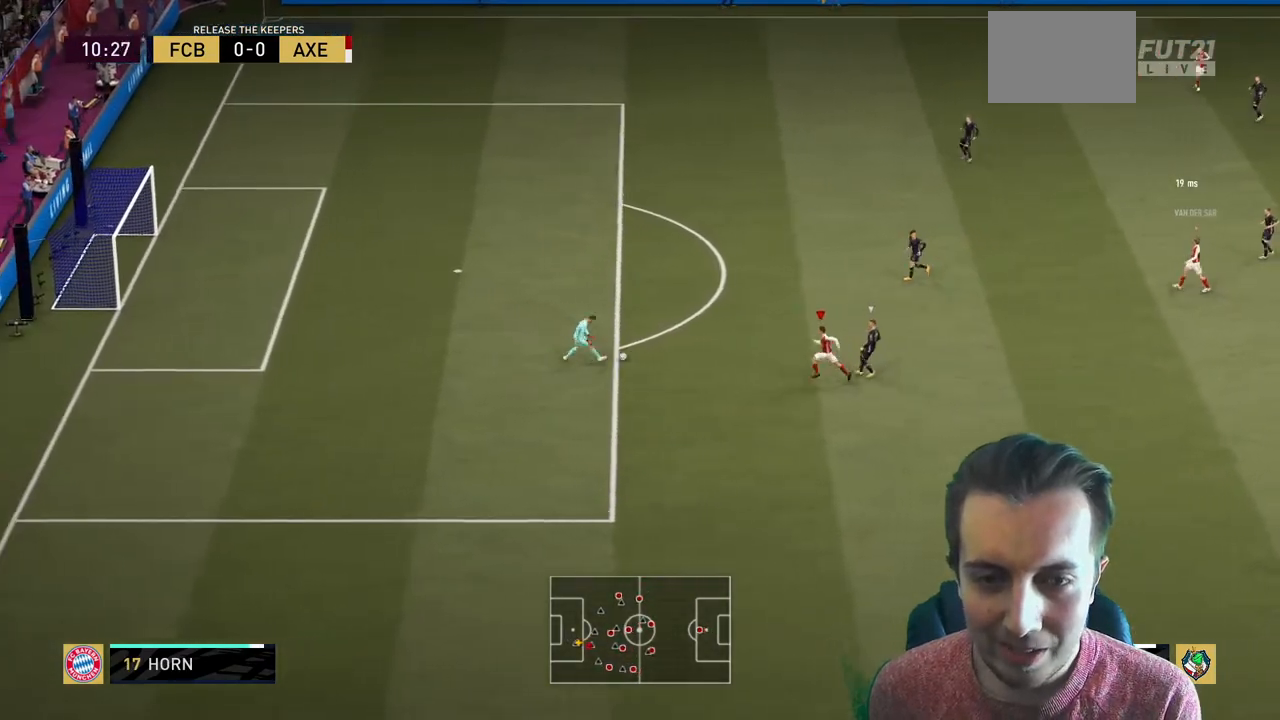
{"buttons": ["L2"], "left_stick": "right", "right_stick": "center", "events": [[233, "left_stick", "center"], [334, "R2", "up"], [434, "L2", "down"], [467, "left_stick", "right"]]}
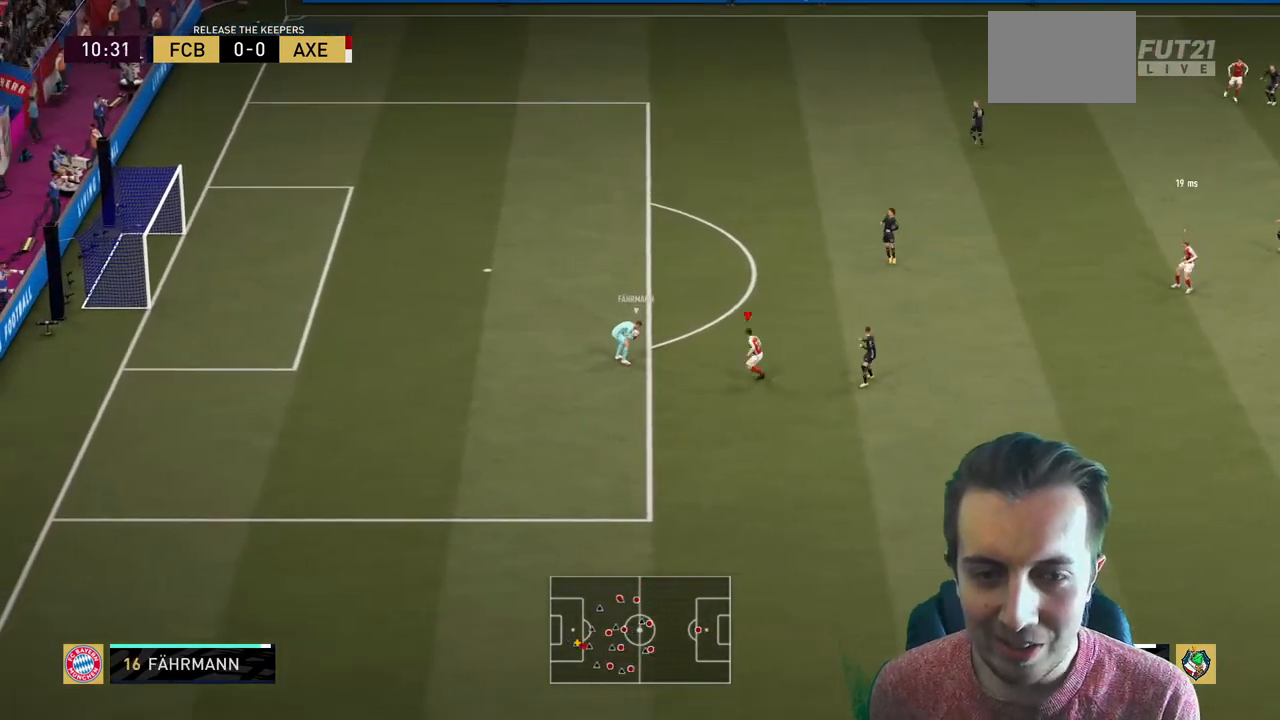
{"buttons": ["L2", "R2"], "left_stick": "right", "right_stick": "center", "events": [[134, "R2", "down"]]}
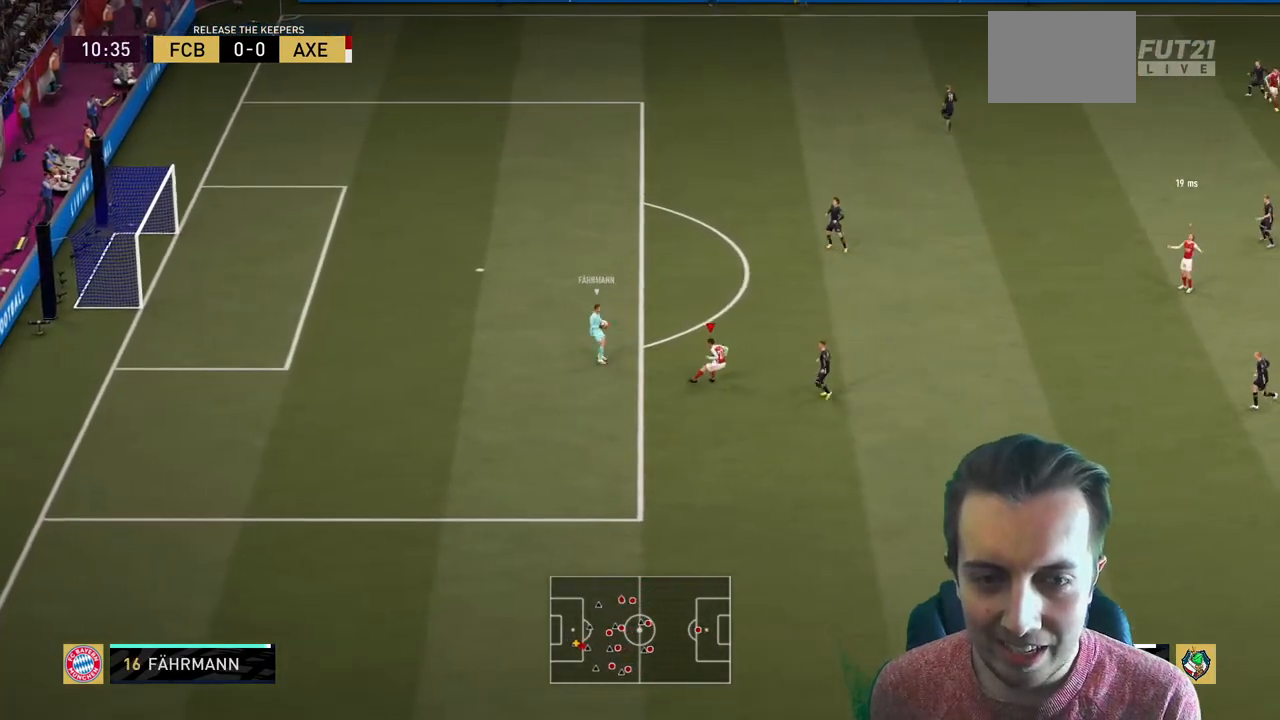
{"buttons": ["L2", "R2"], "left_stick": "up", "right_stick": "center", "events": [[200, "L2", "up"], [233, "left_stick", "down-right"], [434, "left_stick", "up"], [500, "L2", "down"]]}
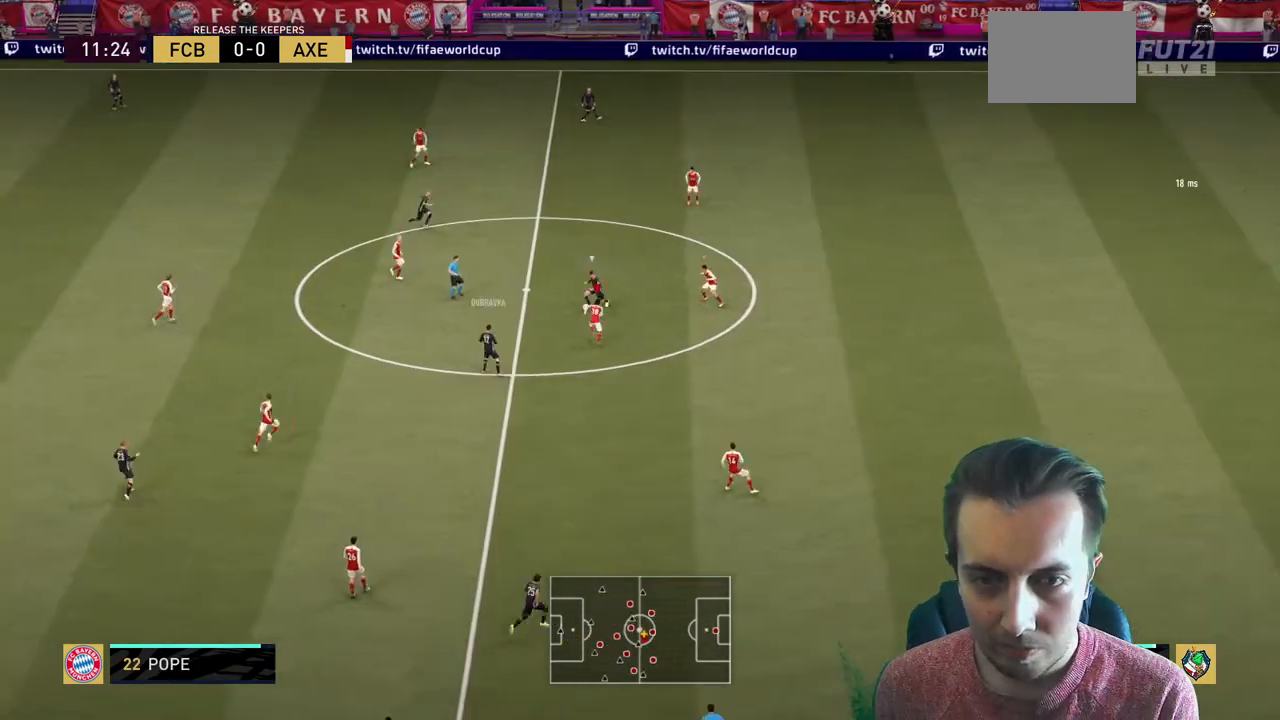
{"buttons": ["B", "L2", "R2"], "left_stick": "up-left", "right_stick": "center", "events": [[167, "left_stick", "up-left"], [367, "B", "down"]]}
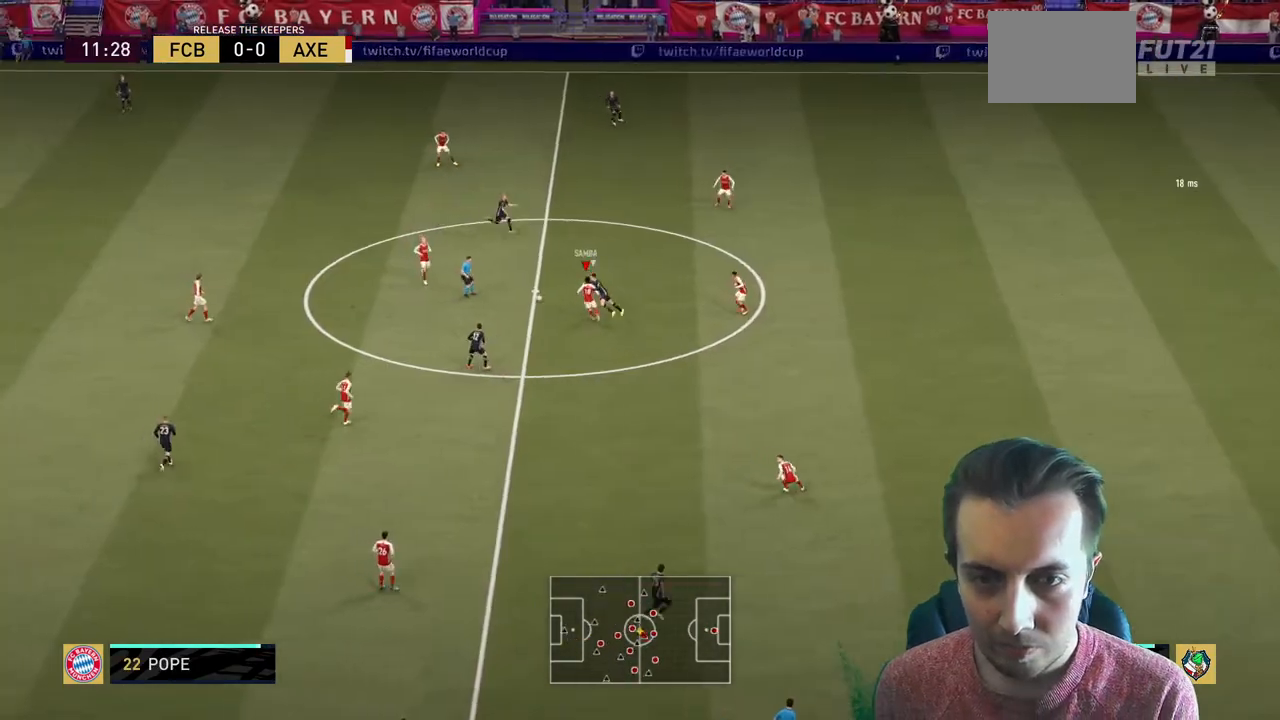
{"buttons": [], "left_stick": "left", "right_stick": "center", "events": [[33, "B", "up"], [200, "L2", "up"], [200, "R2", "up"], [300, "left_stick", "left"]]}
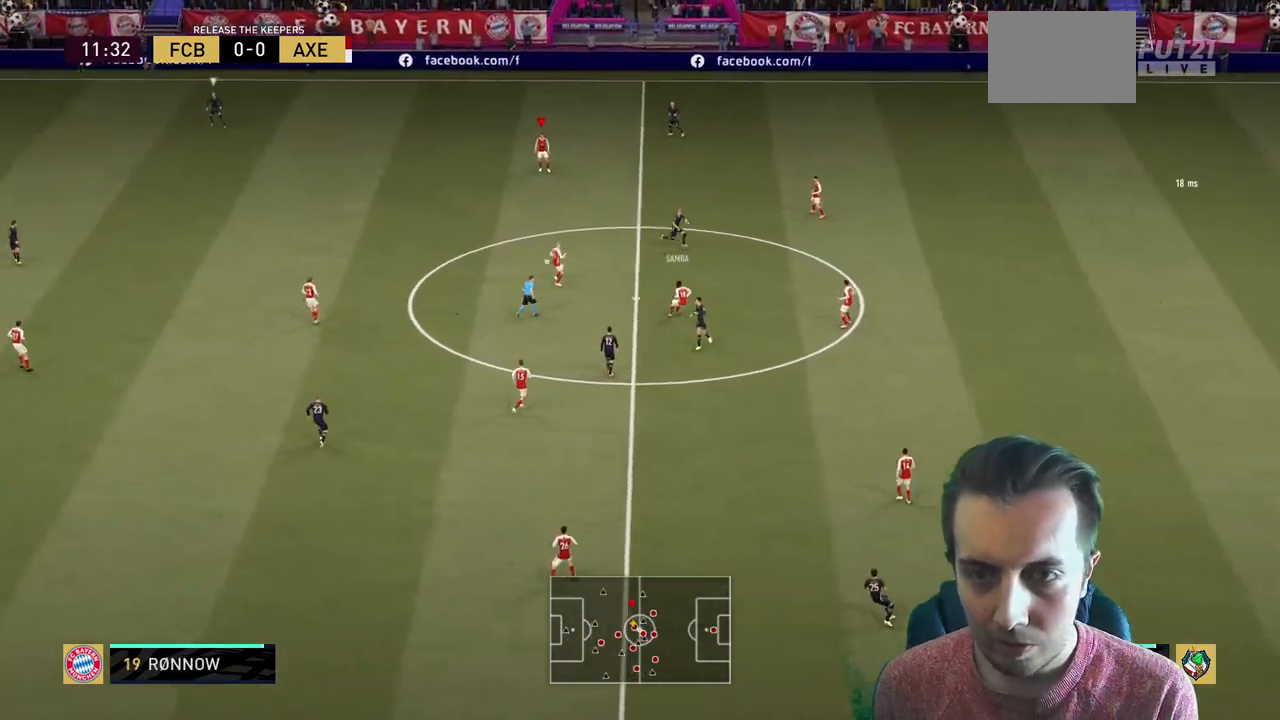
{"buttons": ["R2"], "left_stick": "left", "right_stick": "center", "events": [[167, "R2", "down"]]}
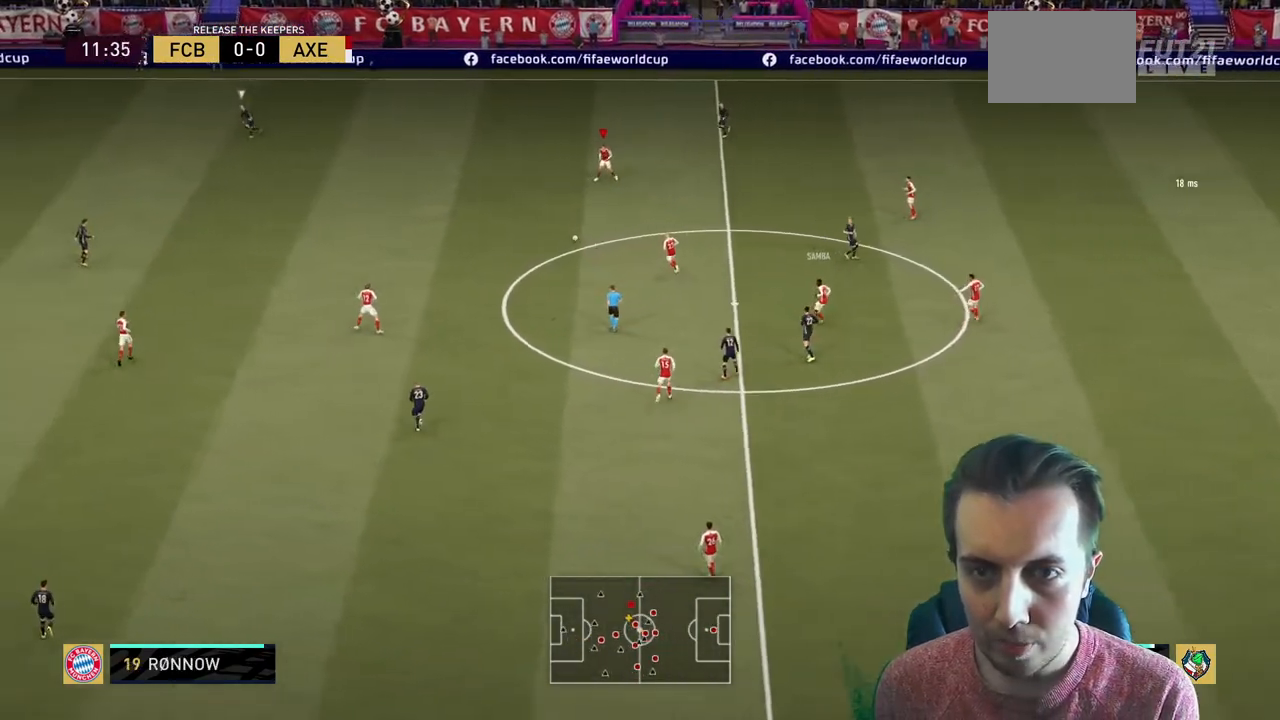
{"buttons": ["R2"], "left_stick": "left", "right_stick": "center", "events": []}
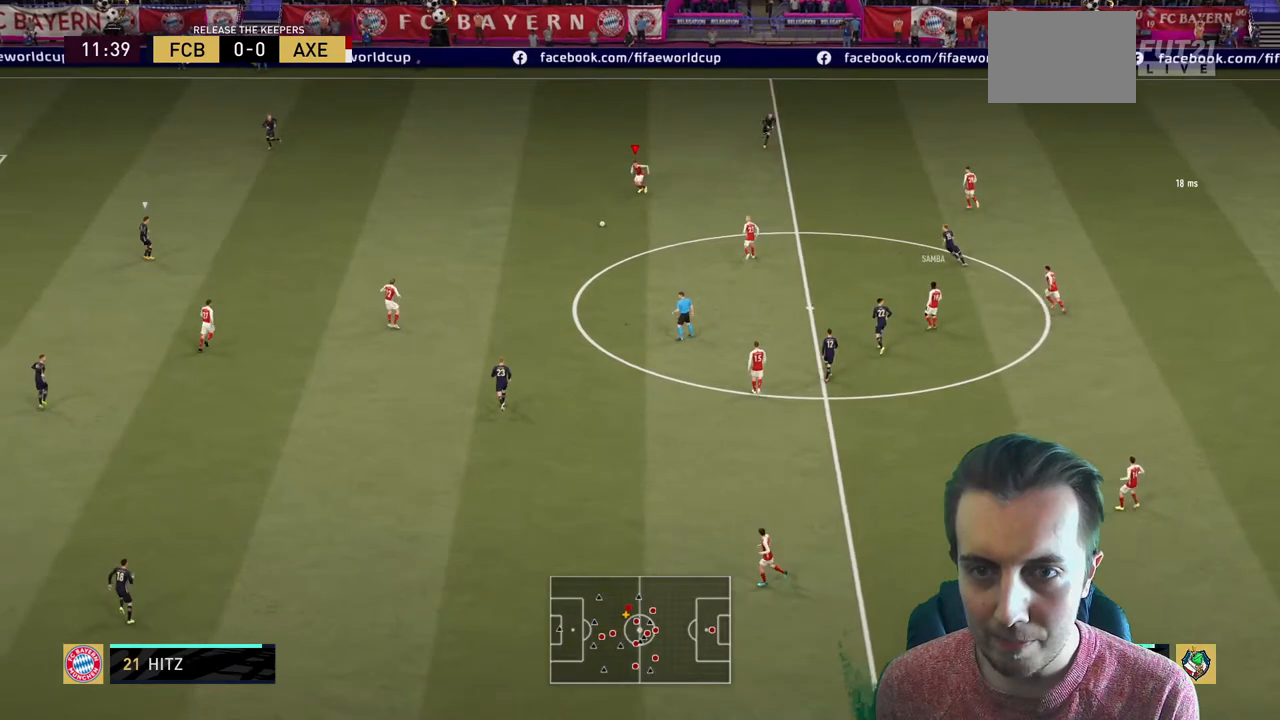
{"buttons": ["R2"], "left_stick": "left", "right_stick": "center", "events": []}
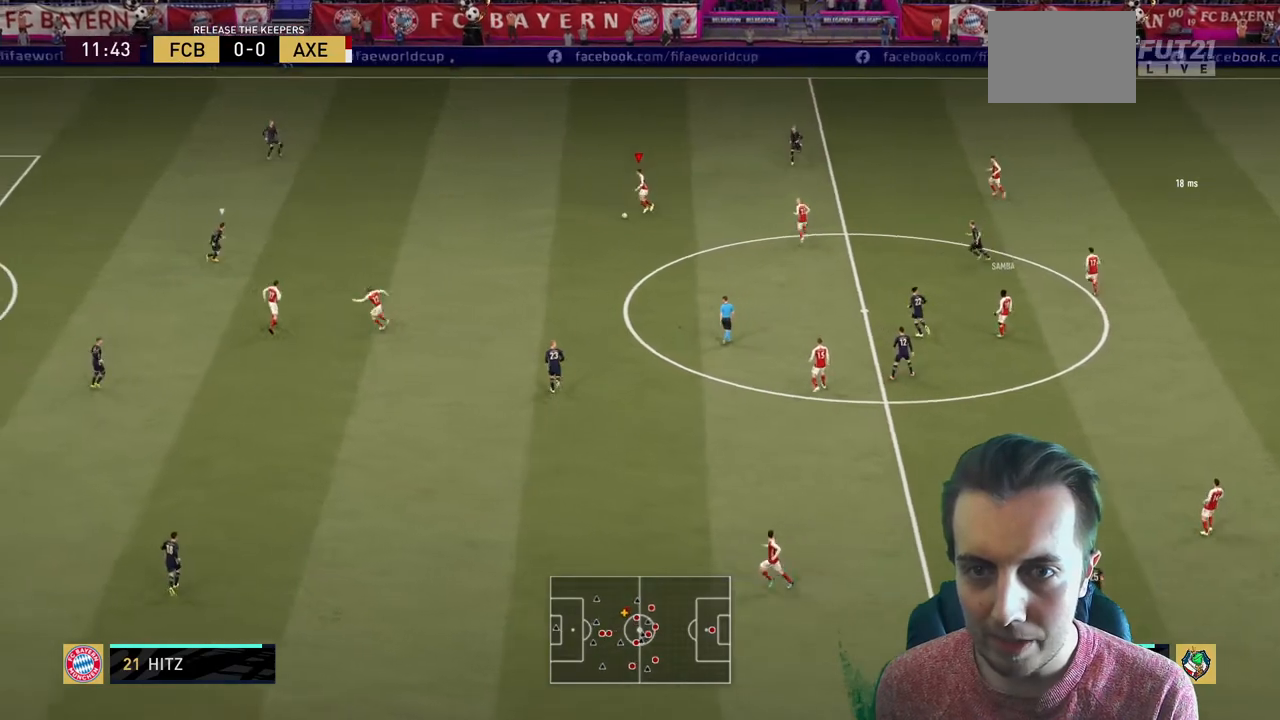
{"buttons": ["R2"], "left_stick": "left", "right_stick": "center", "events": []}
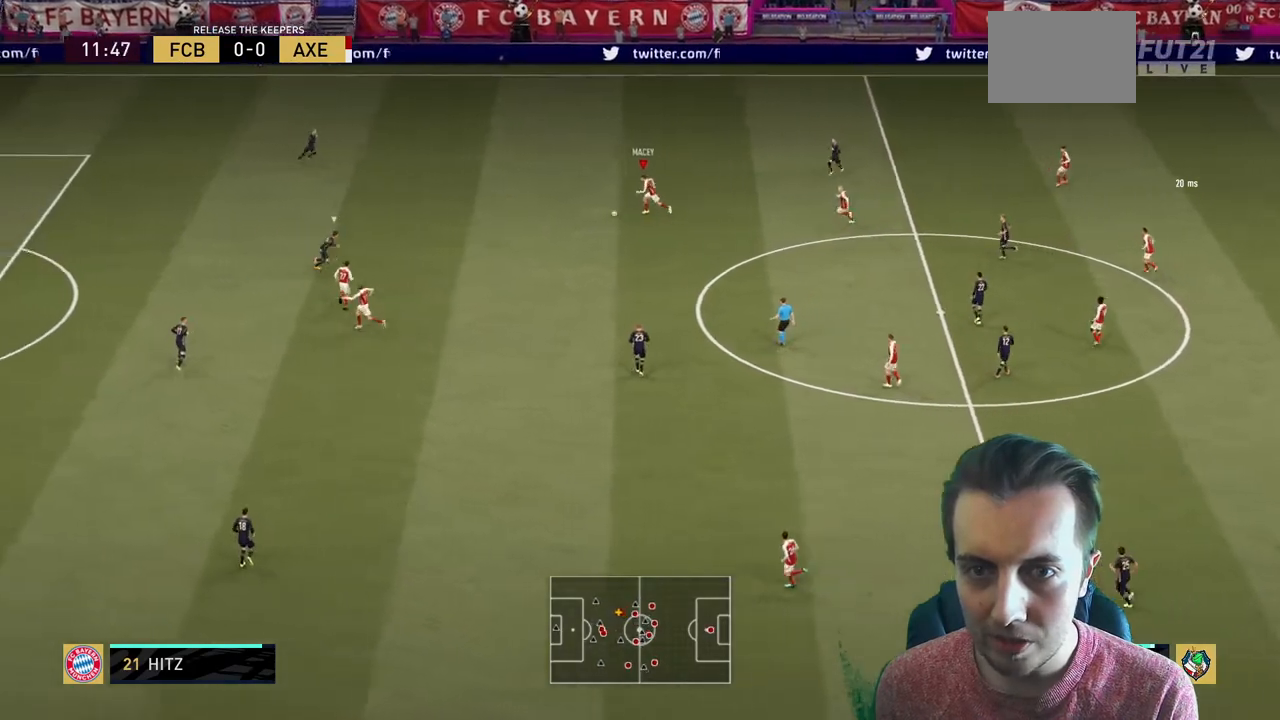
{"buttons": [], "left_stick": "down-left", "right_stick": "center", "events": [[67, "left_stick", "down-left"], [267, "R2", "up"]]}
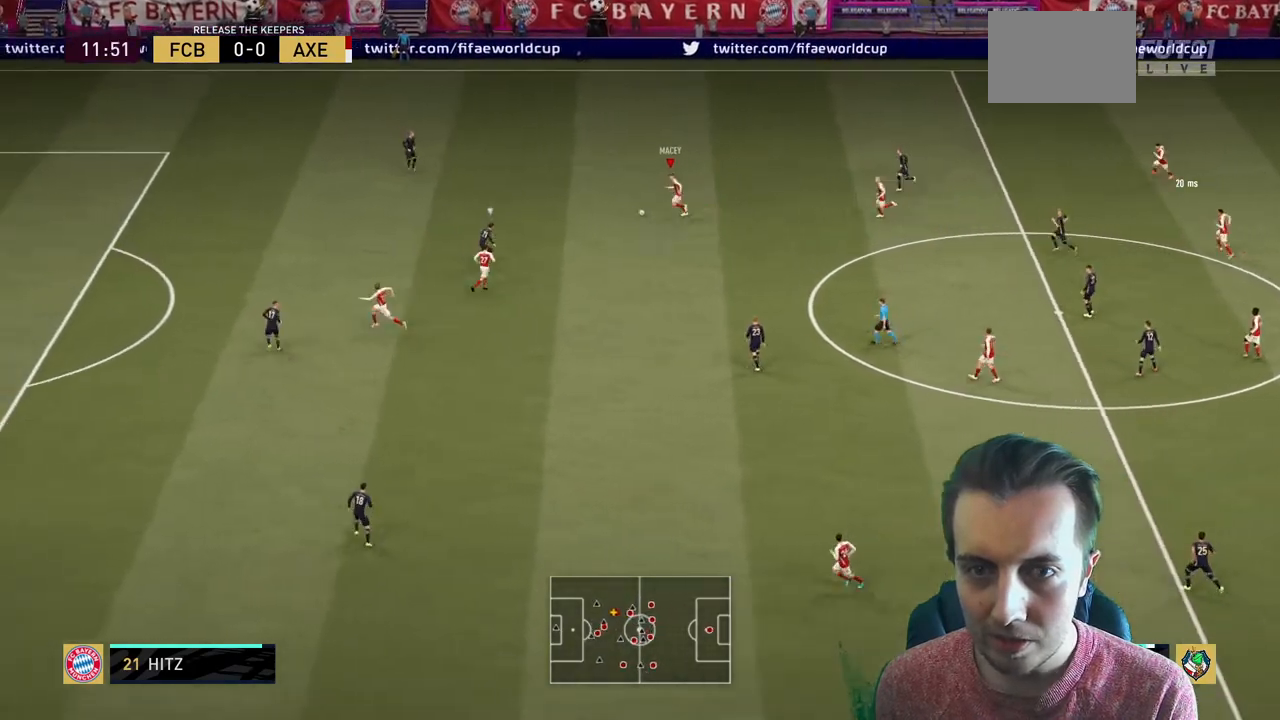
{"buttons": ["X"], "left_stick": "left", "right_stick": "center", "events": [[467, "X", "down"], [467, "left_stick", "left"]]}
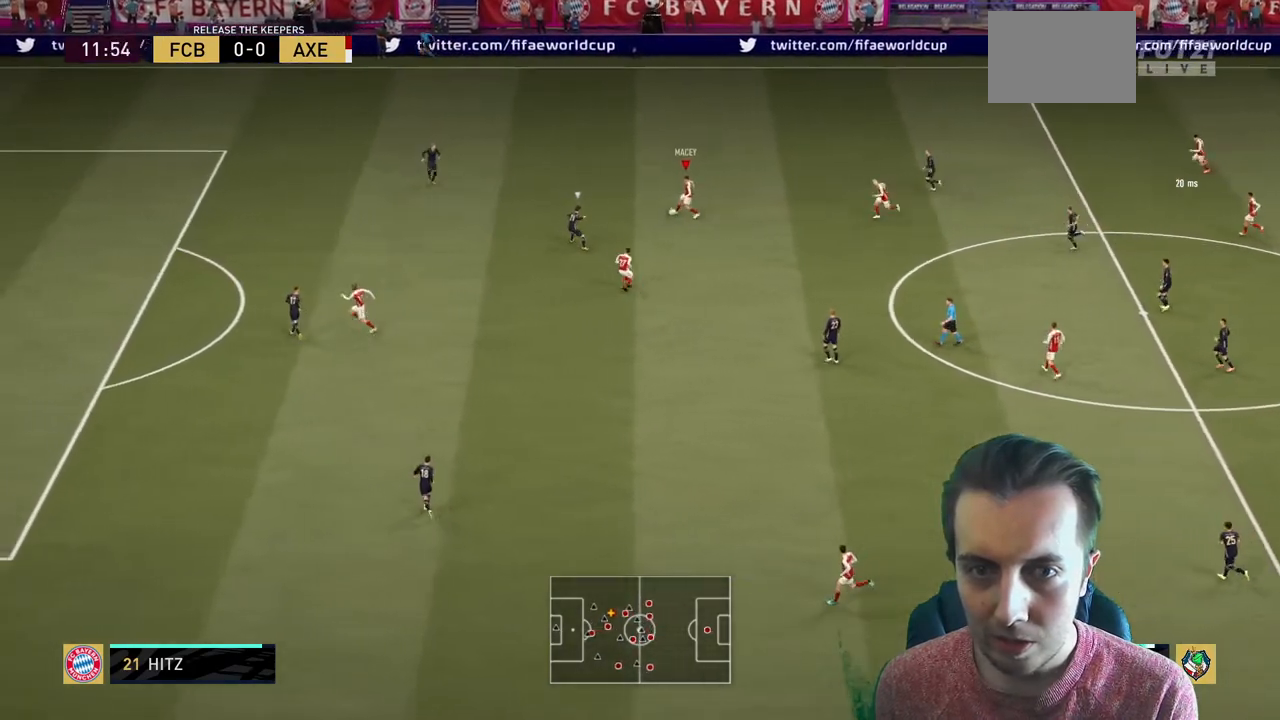
{"buttons": ["R2"], "left_stick": "up-left", "right_stick": "center", "events": [[67, "A", "down"], [101, "R2", "down"], [101, "X", "up"], [234, "A", "up"], [301, "left_stick", "up-left"]]}
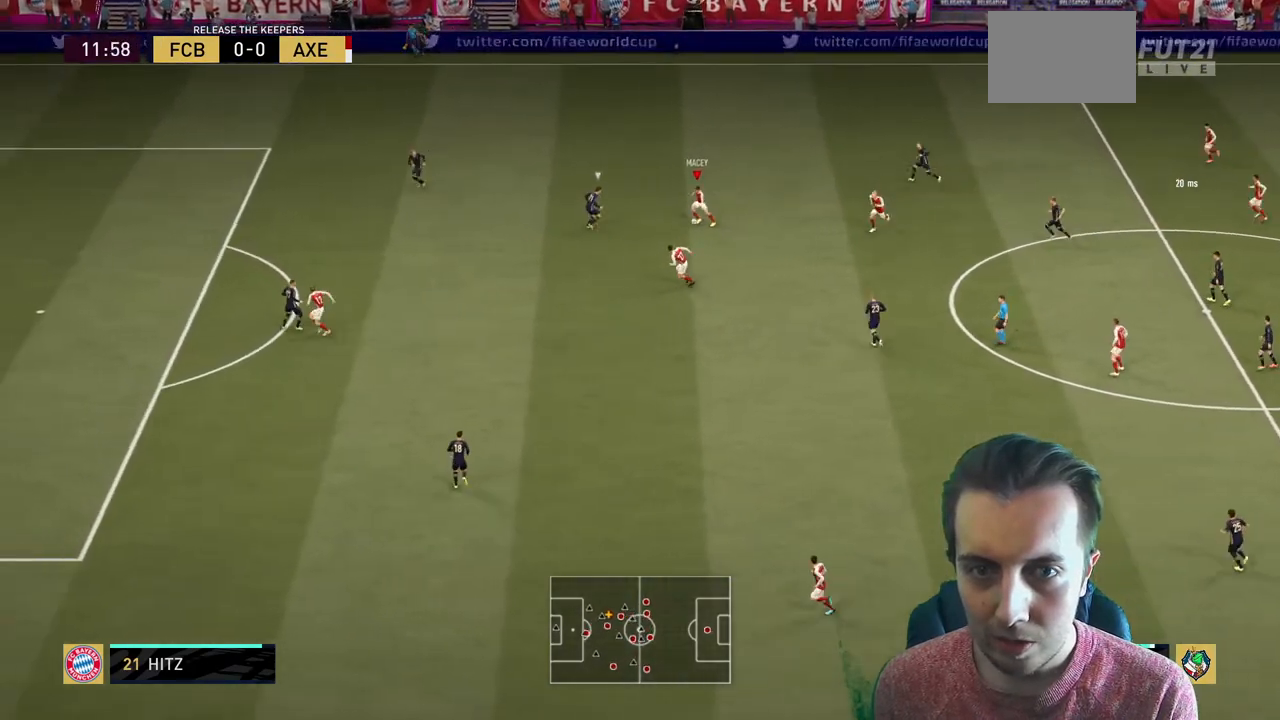
{"buttons": ["R2"], "left_stick": "up-left", "right_stick": "center", "events": []}
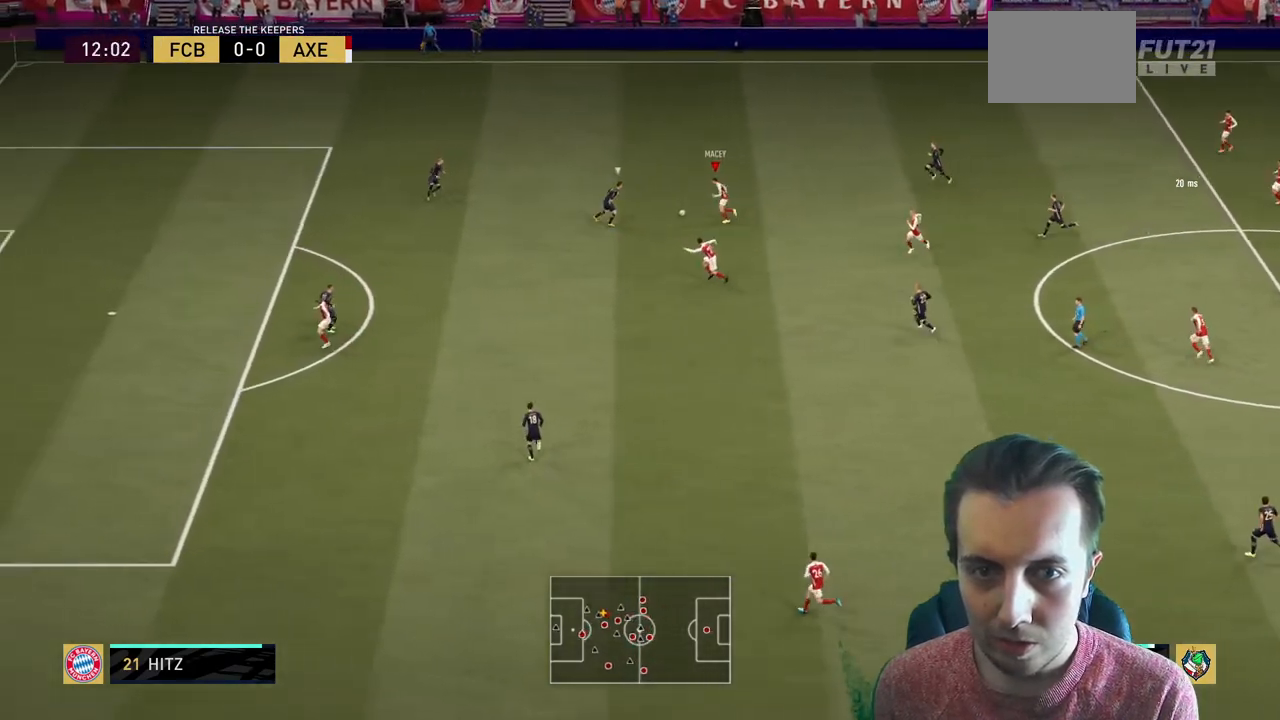
{"buttons": ["R2"], "left_stick": "up-left", "right_stick": "center", "events": []}
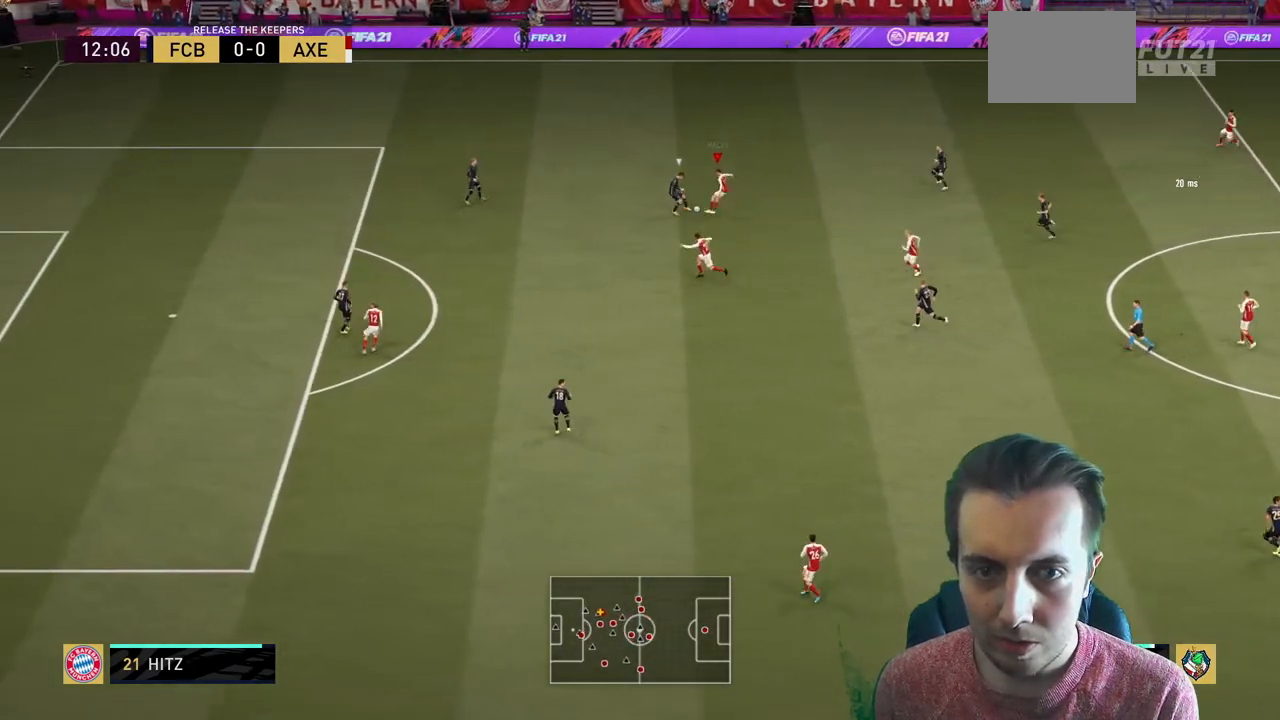
{"buttons": ["R2"], "left_stick": "up", "right_stick": "center", "events": [[167, "left_stick", "center"], [400, "left_stick", "up"]]}
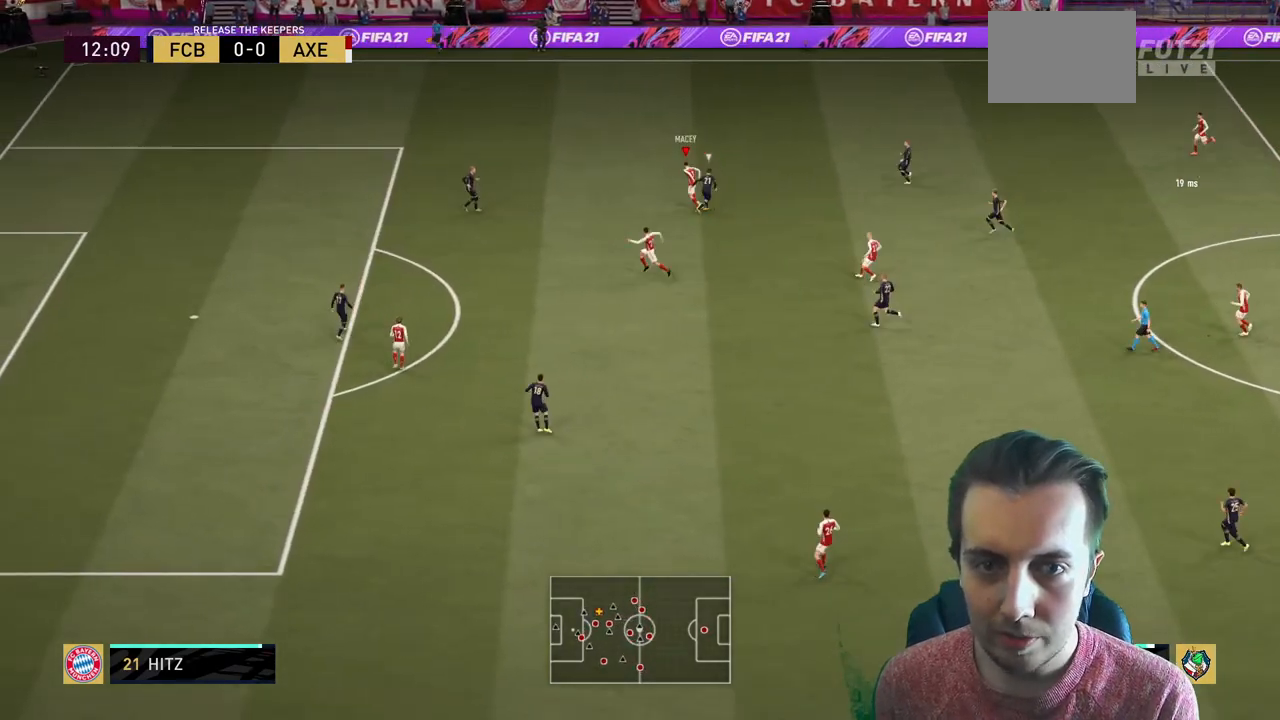
{"buttons": [], "left_stick": "up-left", "right_stick": "center", "events": [[67, "left_stick", "up-right"], [400, "R2", "up"], [467, "left_stick", "up-left"]]}
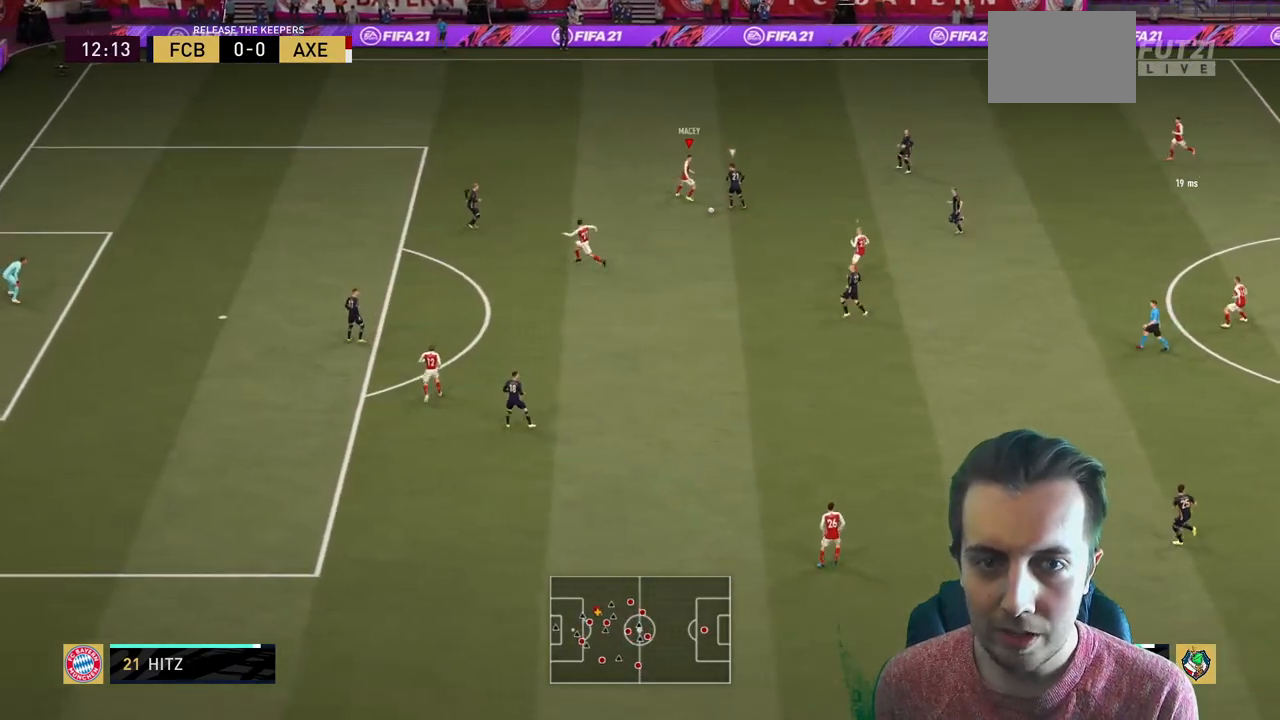
{"buttons": ["R2"], "left_stick": "down", "right_stick": "center", "events": [[100, "left_stick", "left"], [200, "left_stick", "down"], [333, "R2", "down"]]}
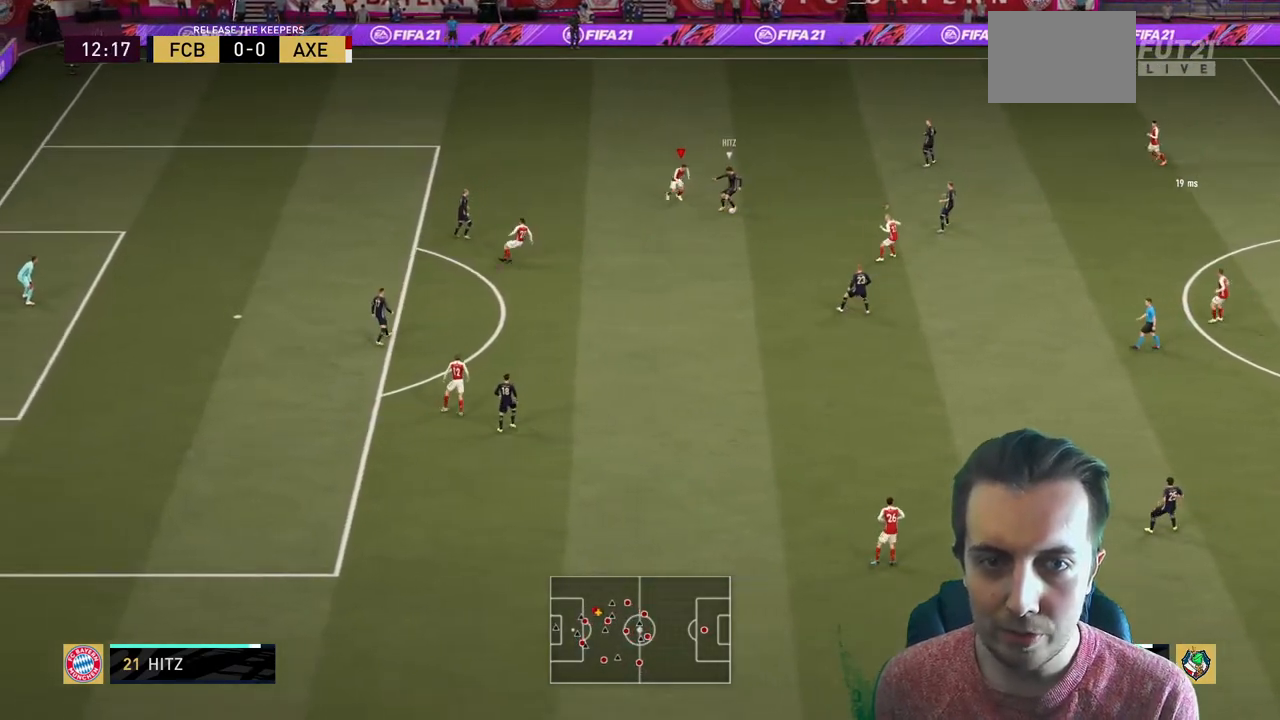
{"buttons": ["L1", "R2"], "left_stick": "up-right", "right_stick": "center", "events": [[67, "left_stick", "down-right"], [334, "left_stick", "right"], [434, "left_stick", "up-right"], [467, "L1", "down"]]}
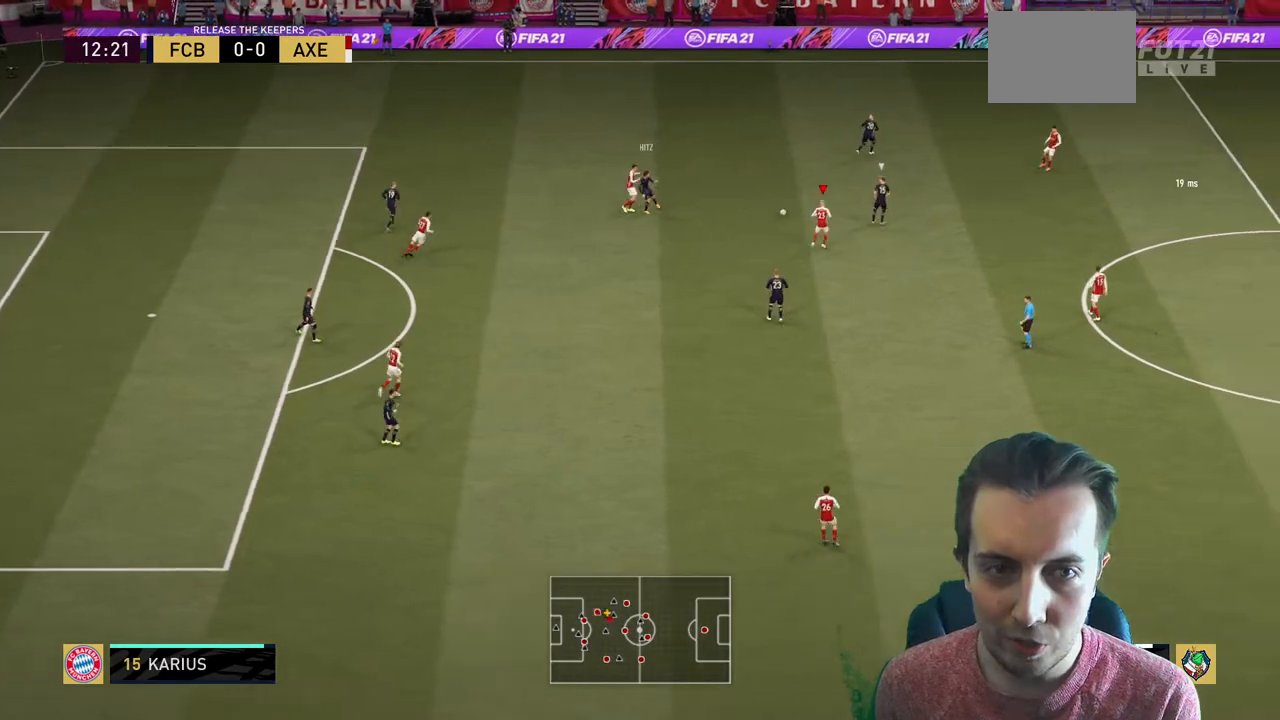
{"buttons": ["L2", "R2"], "left_stick": "up-right", "right_stick": "center", "events": [[33, "L1", "up"], [500, "L2", "down"]]}